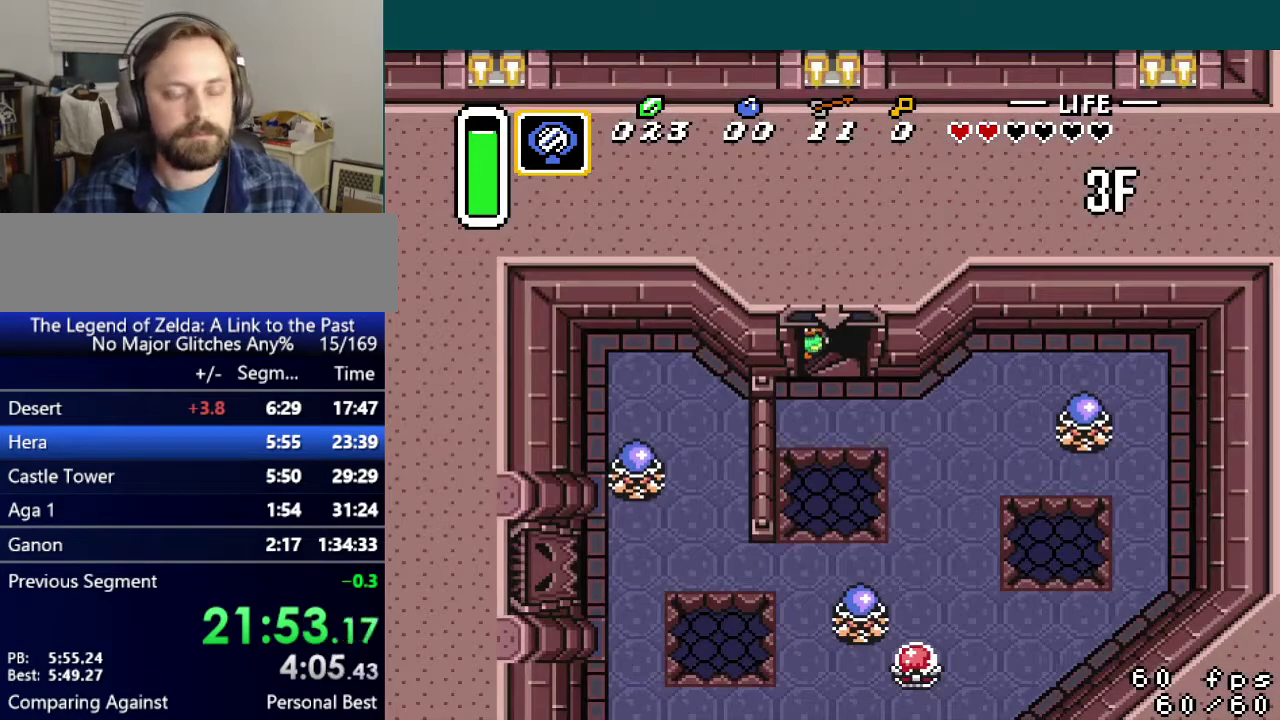
Gameplay with a controller (Nintendo layout); each line is a JSON object with the inputs held at the frame after it. "events" lists button and stick changes between this image and that frame as [ms after this image, input, new state], when the widget could be followed in between. Not read: L3 R3.
{"buttons": ["DPAD_RIGHT"], "events": []}
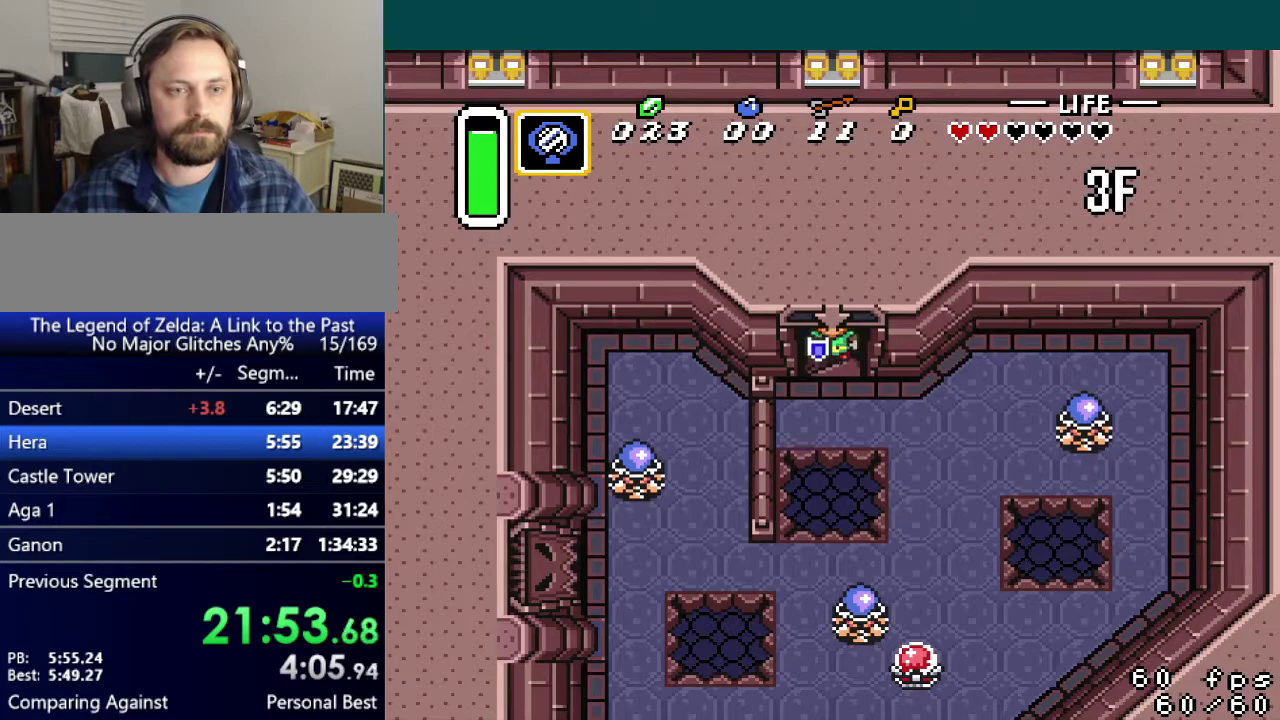
{"buttons": ["DPAD_RIGHT"], "events": []}
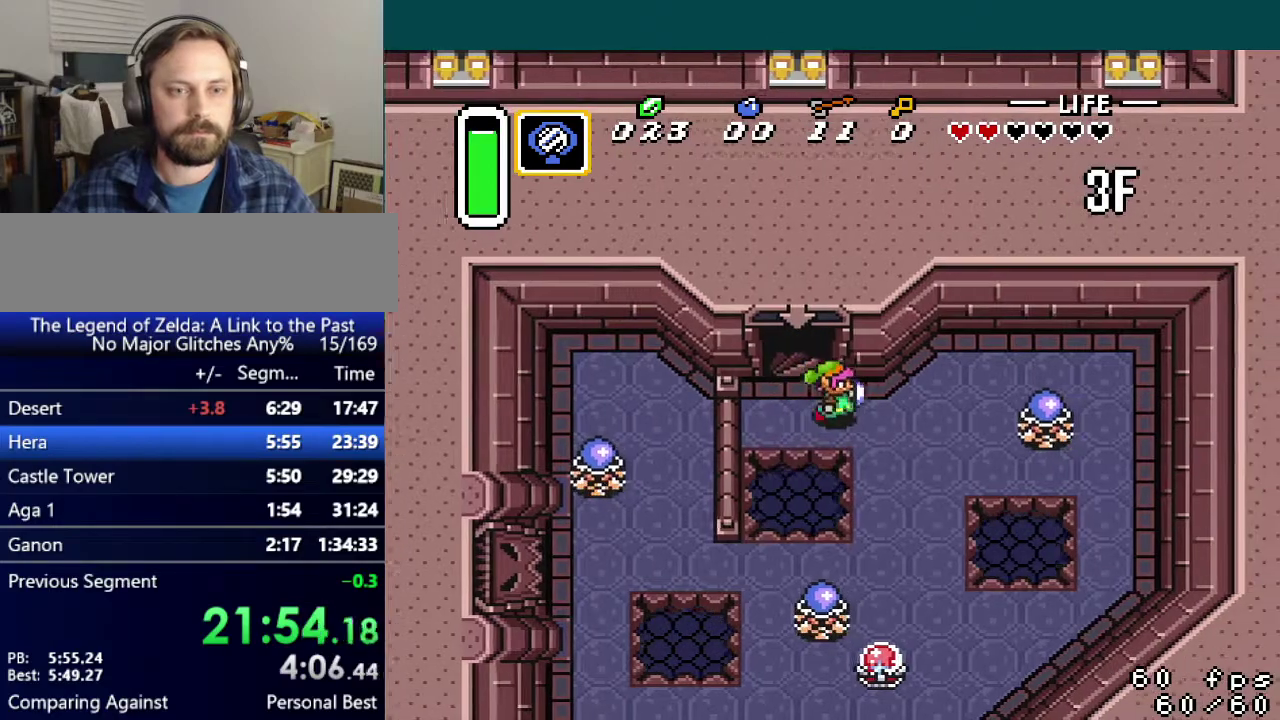
{"buttons": ["DPAD_UP", "DPAD_RIGHT"], "events": [[150, "DPAD_UP", "down"]]}
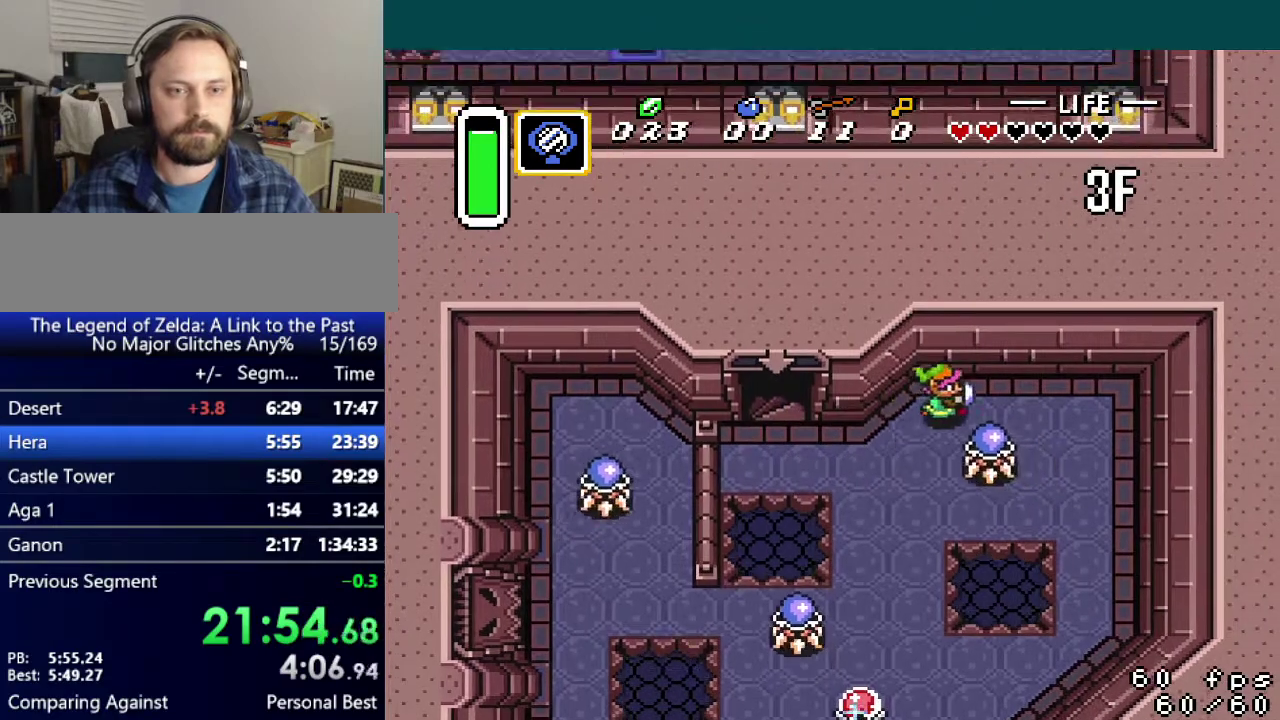
{"buttons": ["DPAD_DOWN", "DPAD_RIGHT"], "events": [[50, "DPAD_DOWN", "down"], [50, "DPAD_UP", "up"], [83, "DPAD_RIGHT", "up"], [100, "B", "down"], [133, "DPAD_DOWN", "up"], [200, "B", "up"], [450, "DPAD_RIGHT", "down"], [467, "DPAD_DOWN", "down"]]}
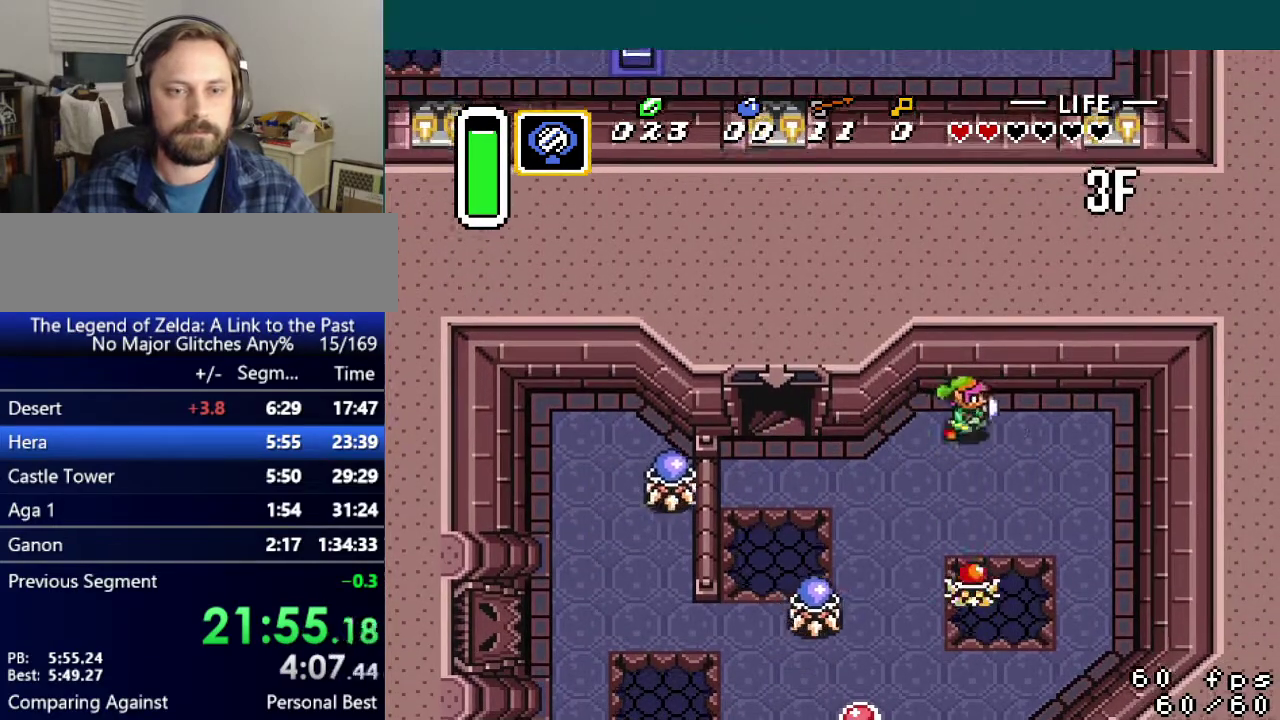
{"buttons": [], "events": [[50, "DPAD_RIGHT", "up"], [350, "DPAD_DOWN", "up"]]}
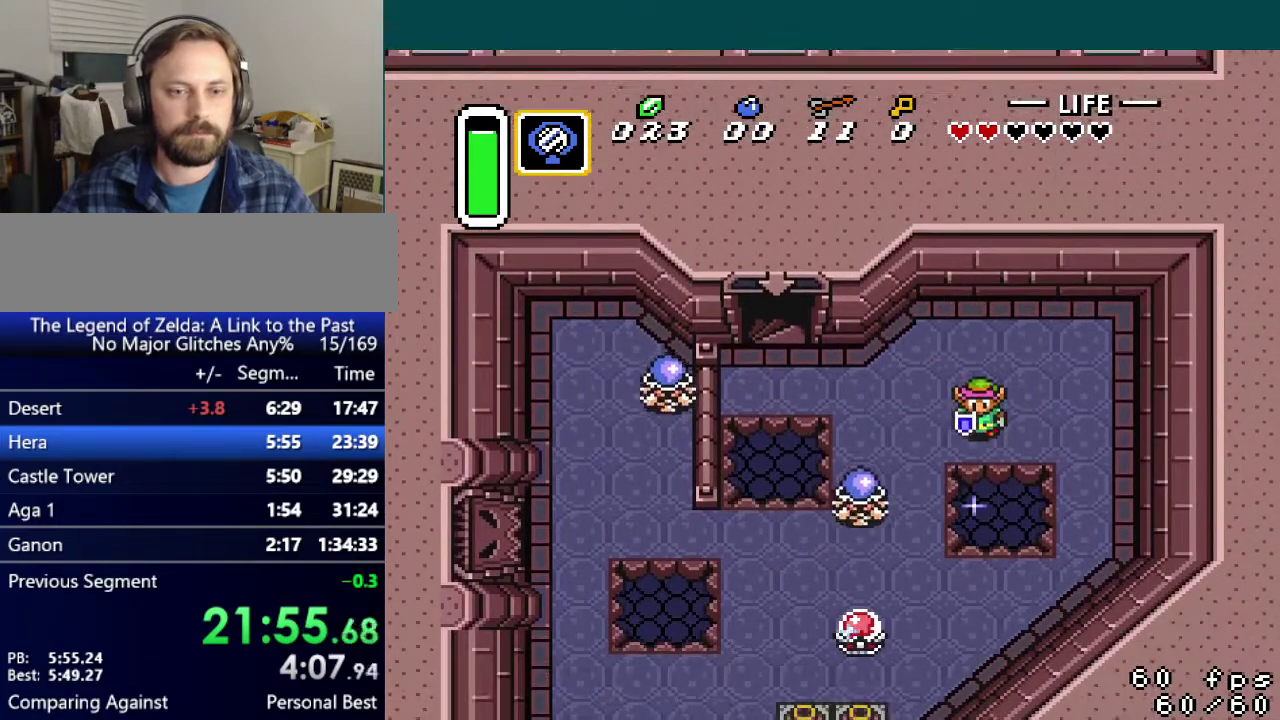
{"buttons": ["B"], "events": [[50, "DPAD_RIGHT", "down"], [150, "DPAD_DOWN", "down"], [167, "DPAD_RIGHT", "up"], [200, "DPAD_DOWN", "up"], [384, "DPAD_LEFT", "down"], [434, "B", "down"], [467, "DPAD_LEFT", "up"]]}
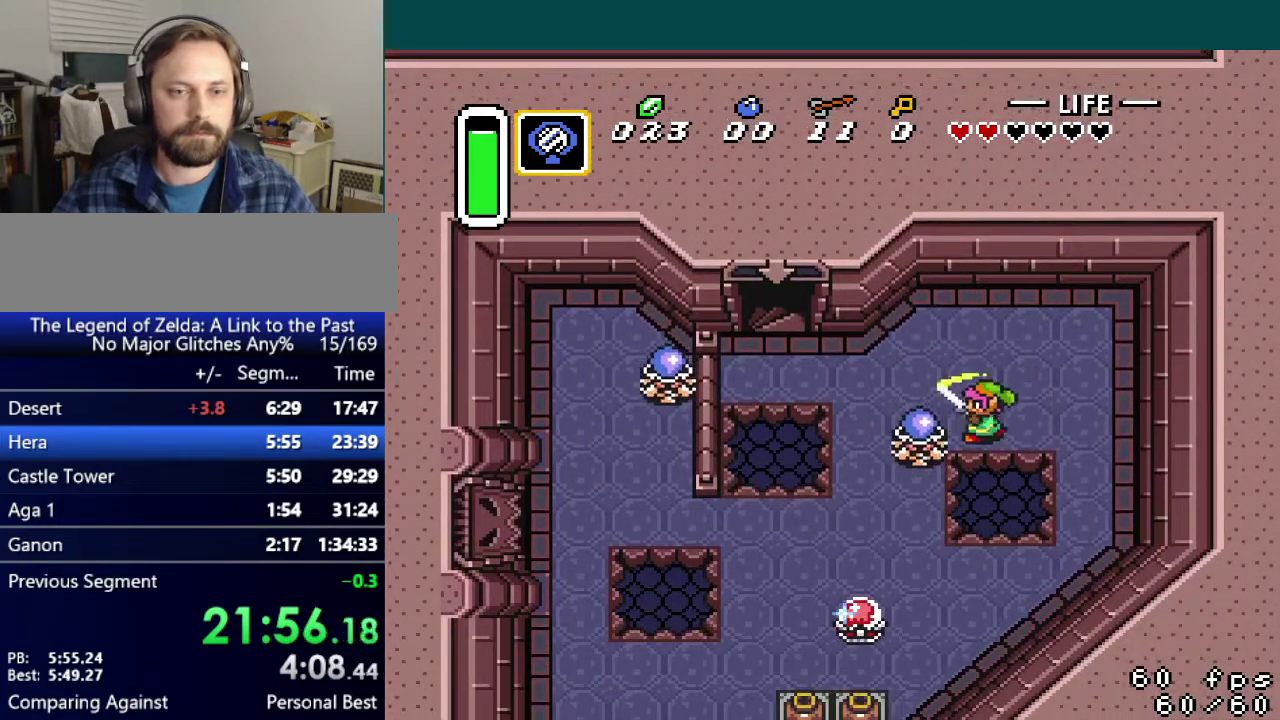
{"buttons": ["DPAD_LEFT"], "events": [[33, "B", "up"], [233, "DPAD_LEFT", "down"]]}
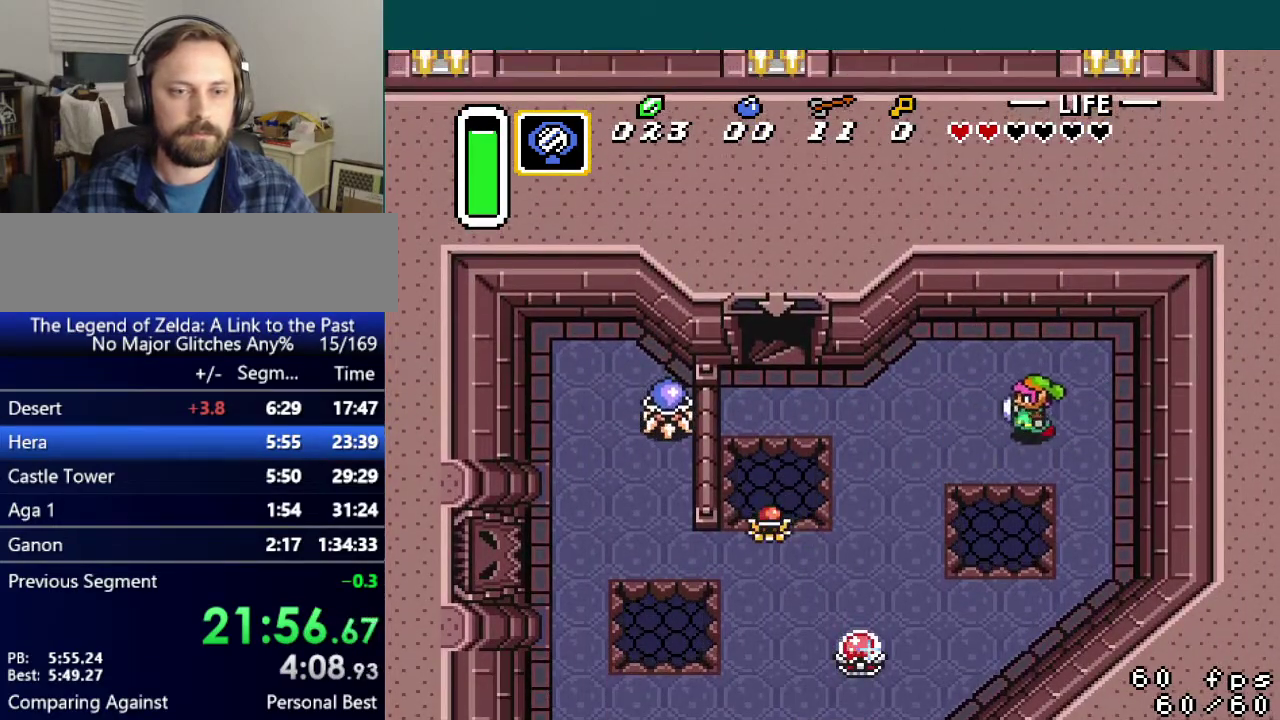
{"buttons": ["DPAD_DOWN", "DPAD_LEFT"], "events": [[217, "DPAD_DOWN", "down"]]}
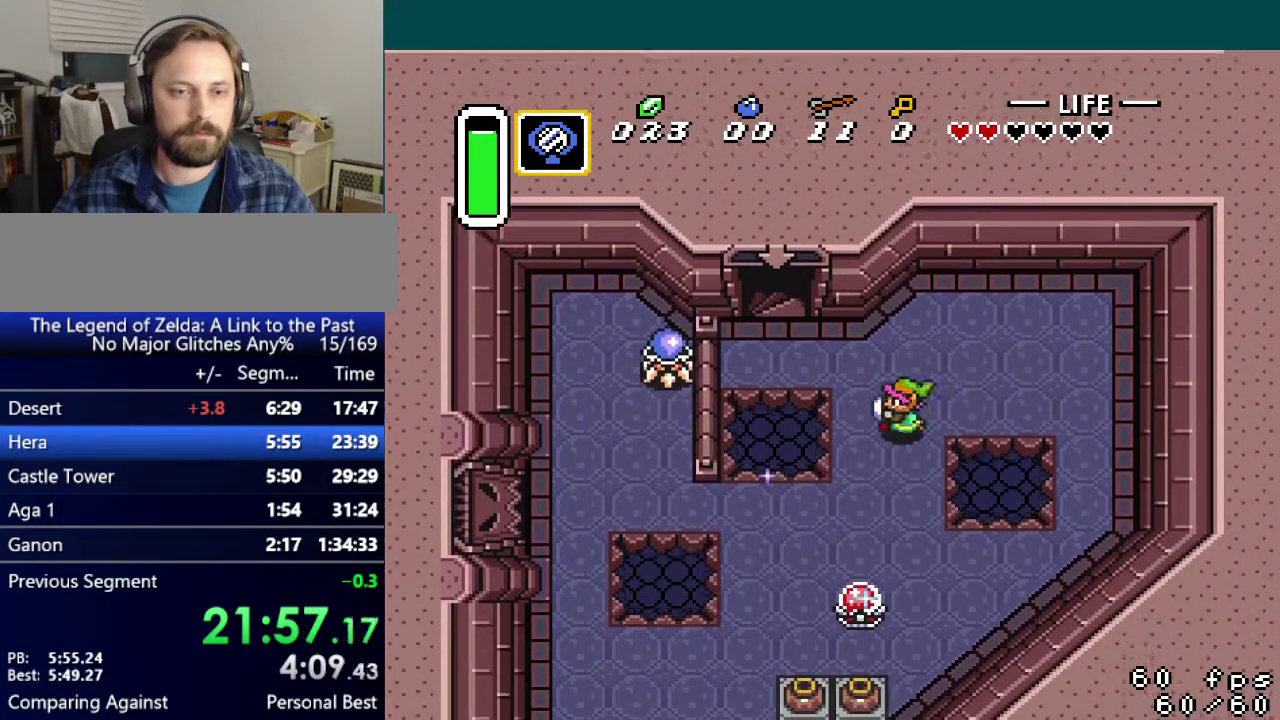
{"buttons": ["DPAD_DOWN"], "events": [[266, "DPAD_LEFT", "up"]]}
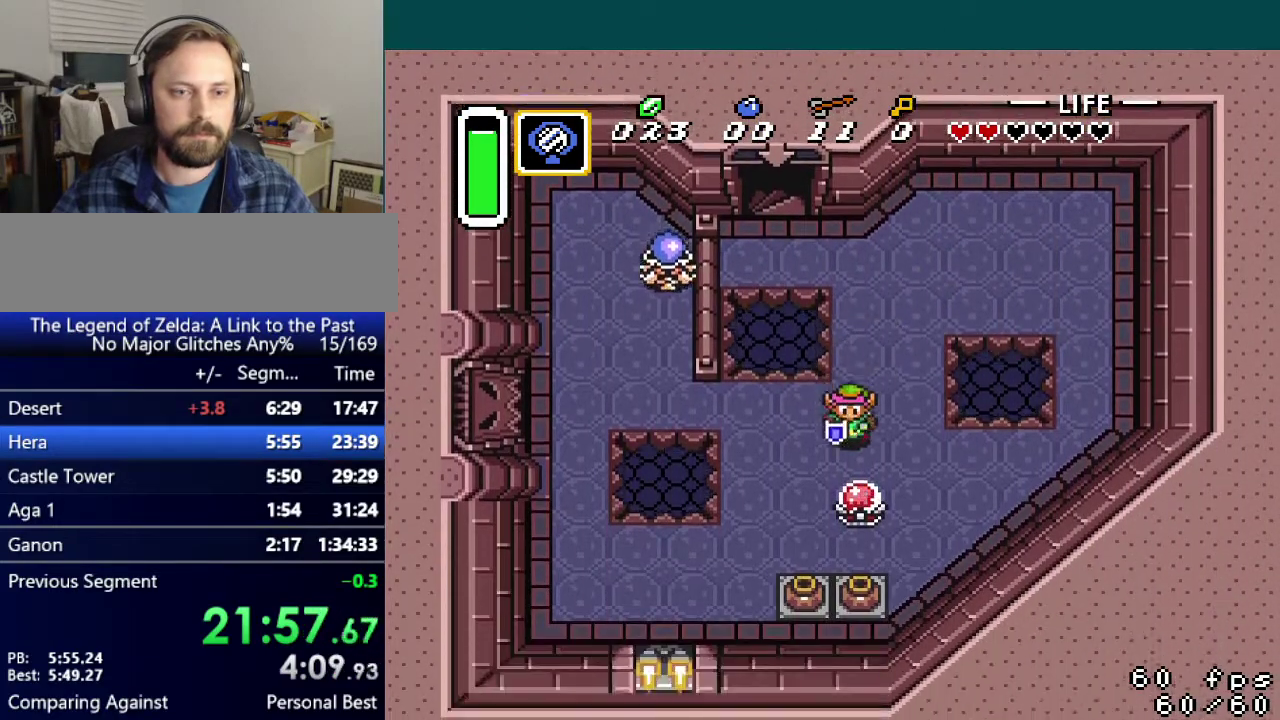
{"buttons": ["DPAD_LEFT"], "events": [[33, "B", "down"], [83, "DPAD_DOWN", "up"], [167, "B", "up"], [167, "DPAD_LEFT", "down"]]}
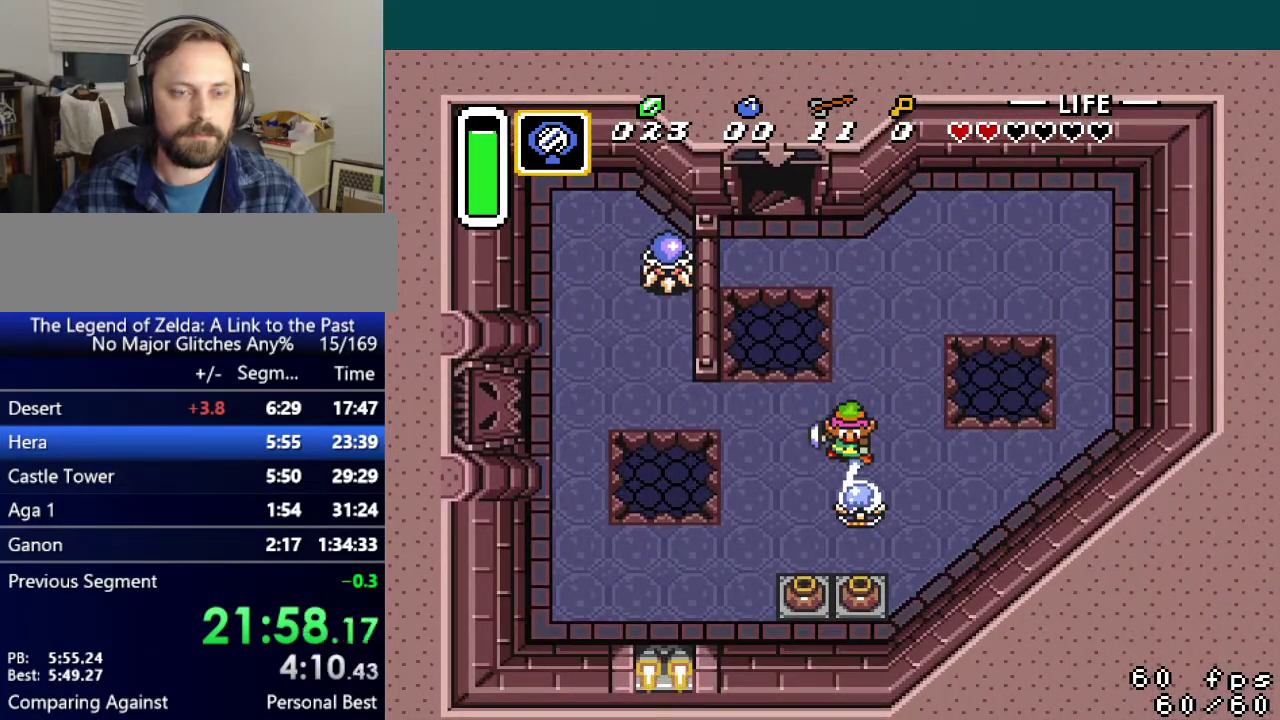
{"buttons": ["DPAD_DOWN", "DPAD_LEFT"], "events": [[166, "DPAD_DOWN", "down"], [300, "DPAD_LEFT", "up"], [467, "DPAD_LEFT", "down"]]}
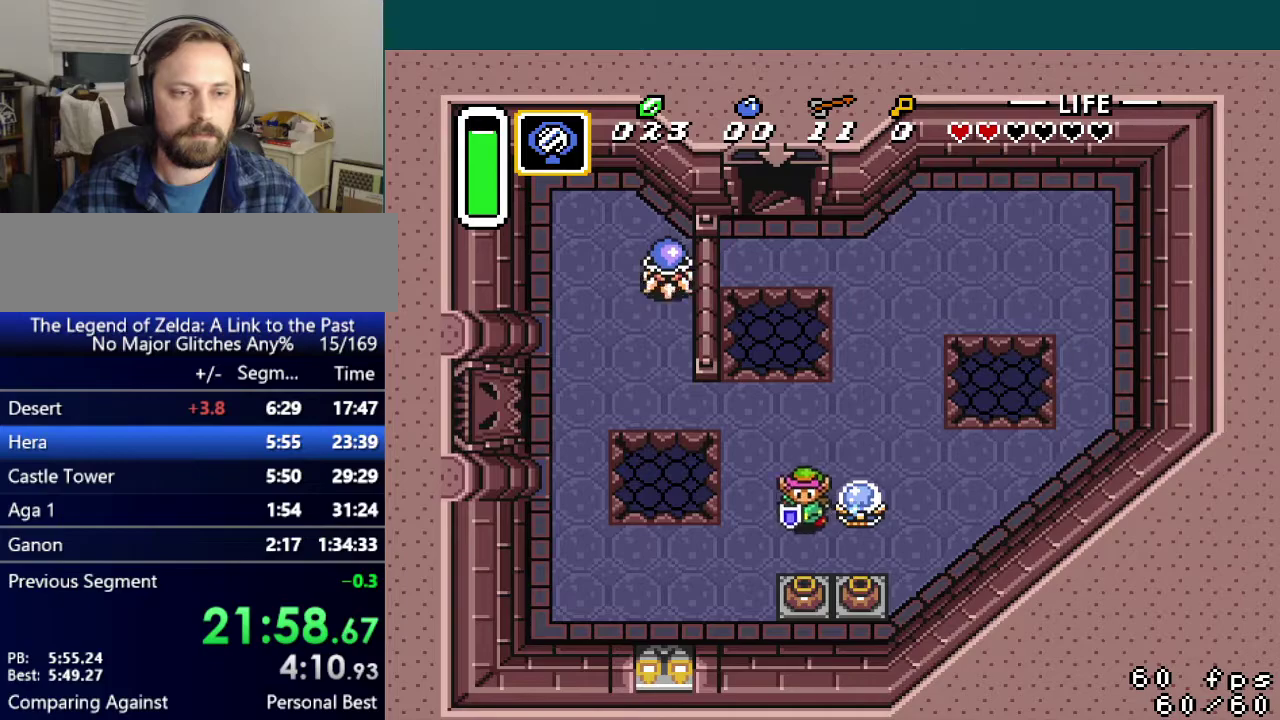
{"buttons": ["DPAD_DOWN"], "events": [[33, "DPAD_LEFT", "up"], [234, "A", "down"], [334, "A", "up"]]}
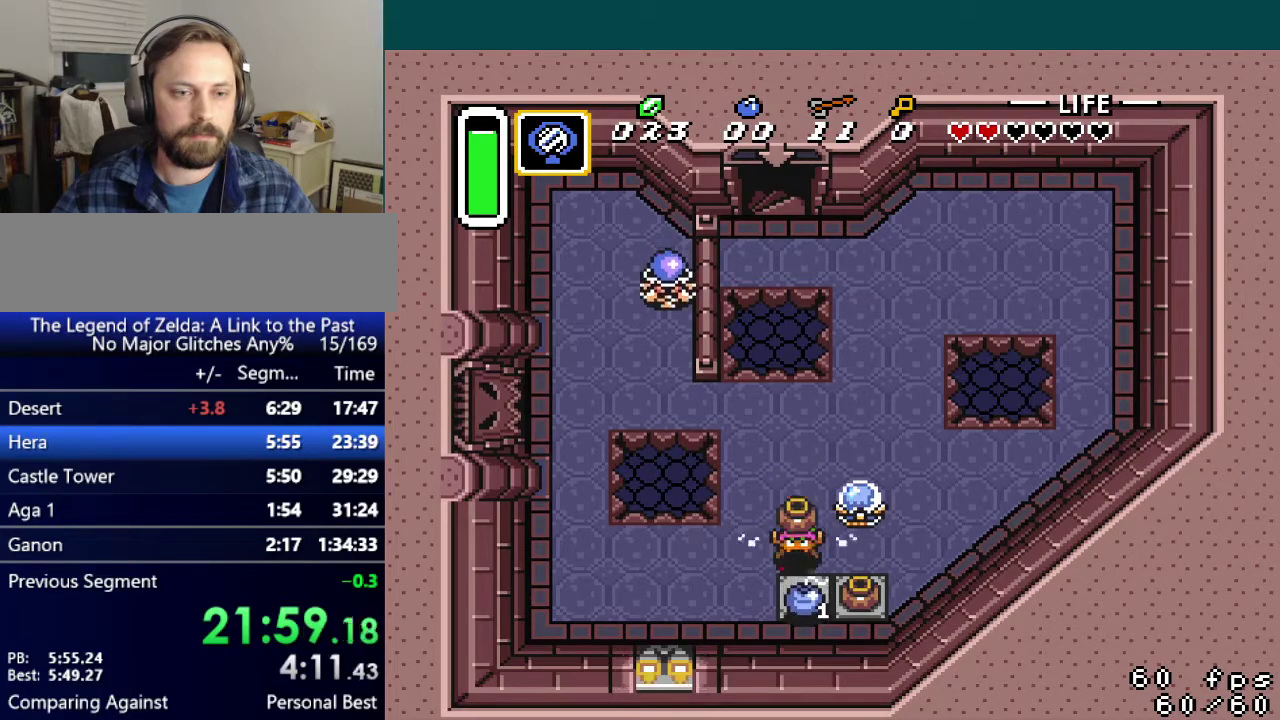
{"buttons": ["DPAD_LEFT"], "events": [[283, "DPAD_DOWN", "up"], [283, "DPAD_LEFT", "down"]]}
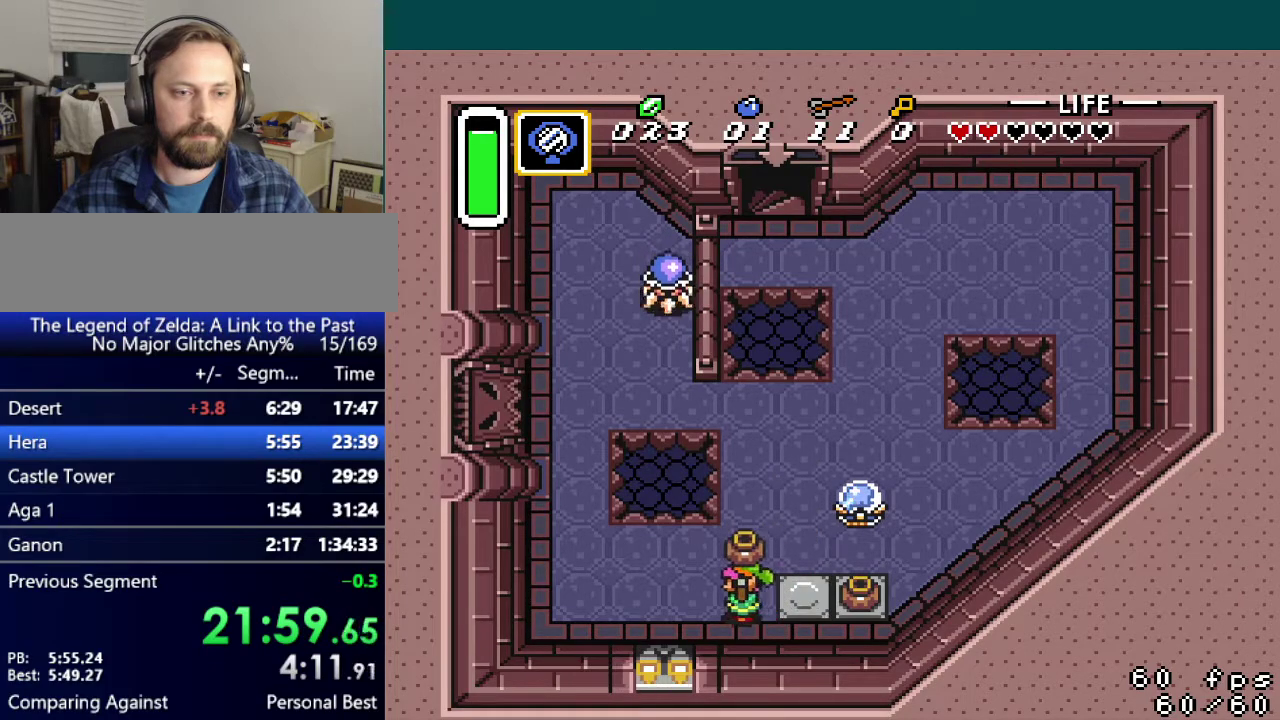
{"buttons": ["DPAD_UP"], "events": [[34, "DPAD_LEFT", "up"], [34, "DPAD_UP", "down"]]}
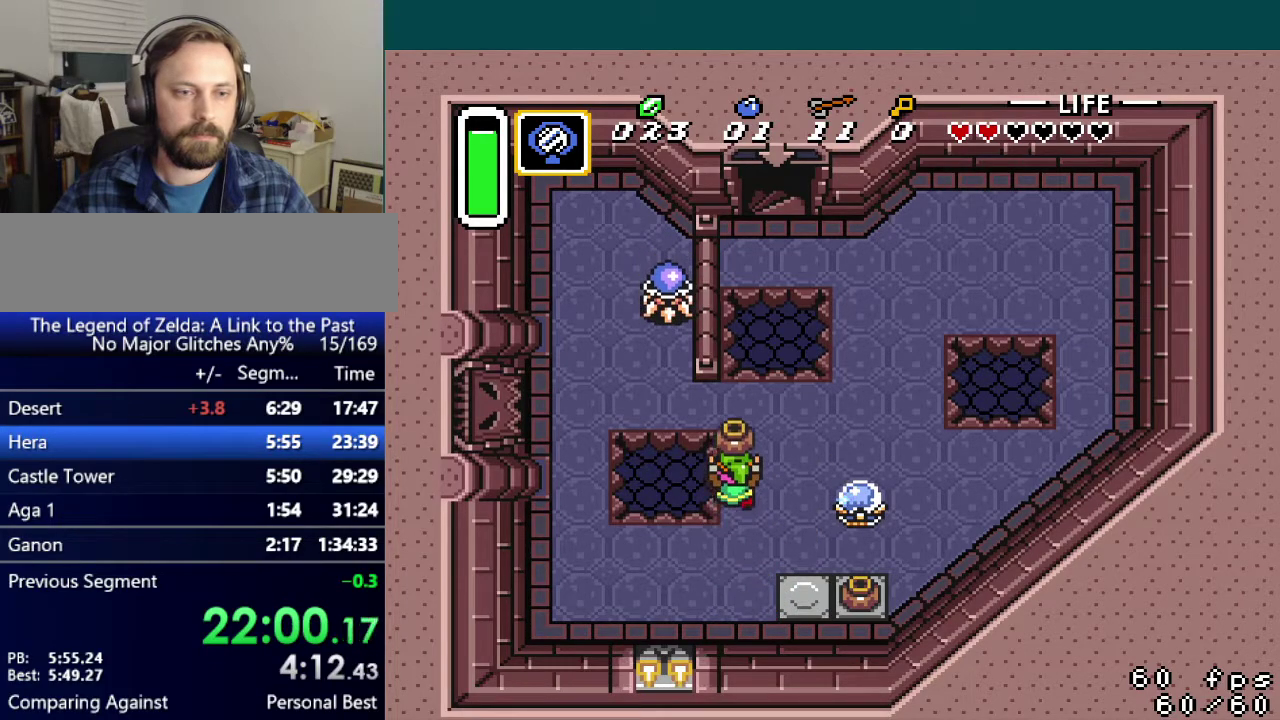
{"buttons": [], "events": [[267, "DPAD_LEFT", "down"], [400, "A", "down"], [467, "A", "up"], [467, "DPAD_LEFT", "up"], [500, "DPAD_UP", "up"]]}
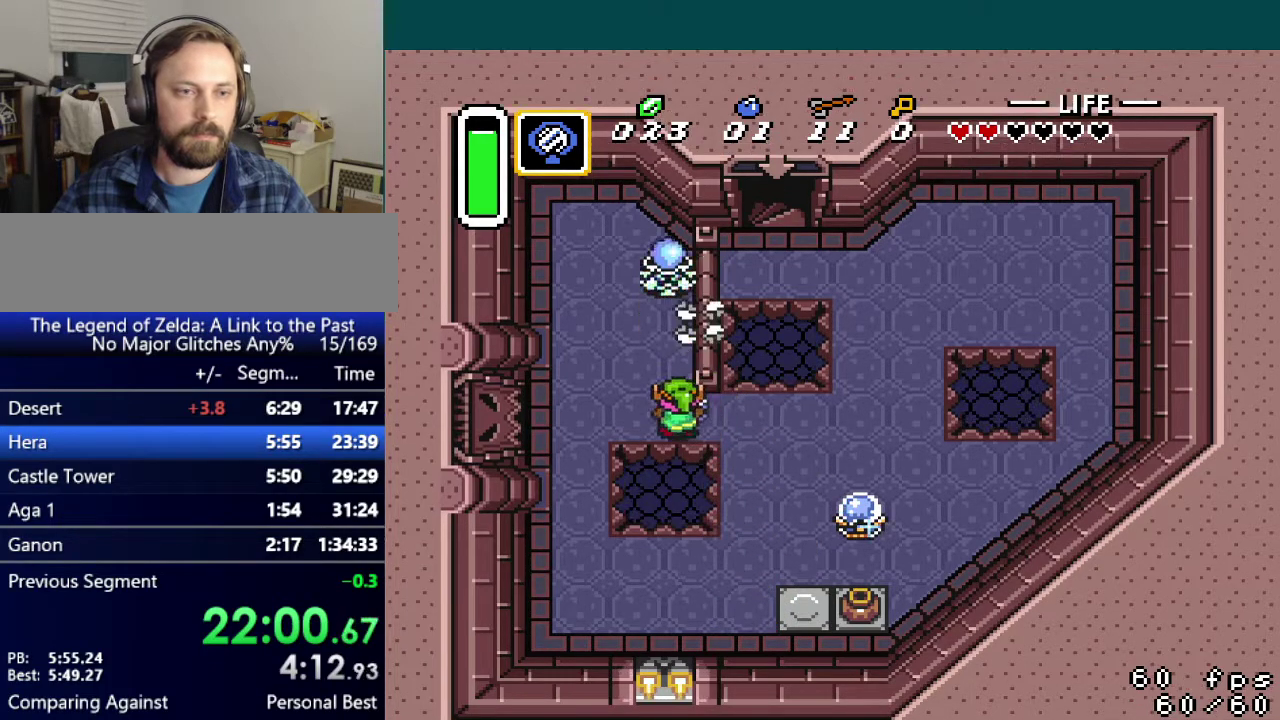
{"buttons": ["DPAD_LEFT"], "events": [[100, "DPAD_LEFT", "down"]]}
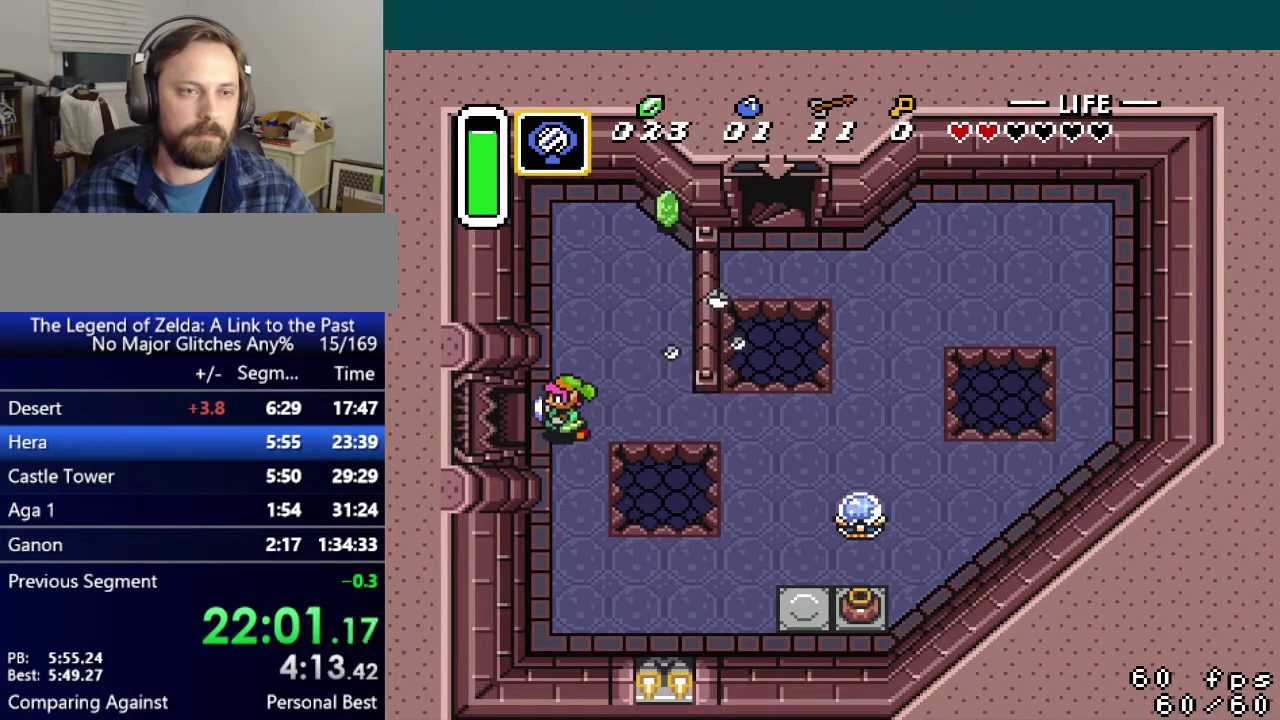
{"buttons": ["DPAD_LEFT"], "events": []}
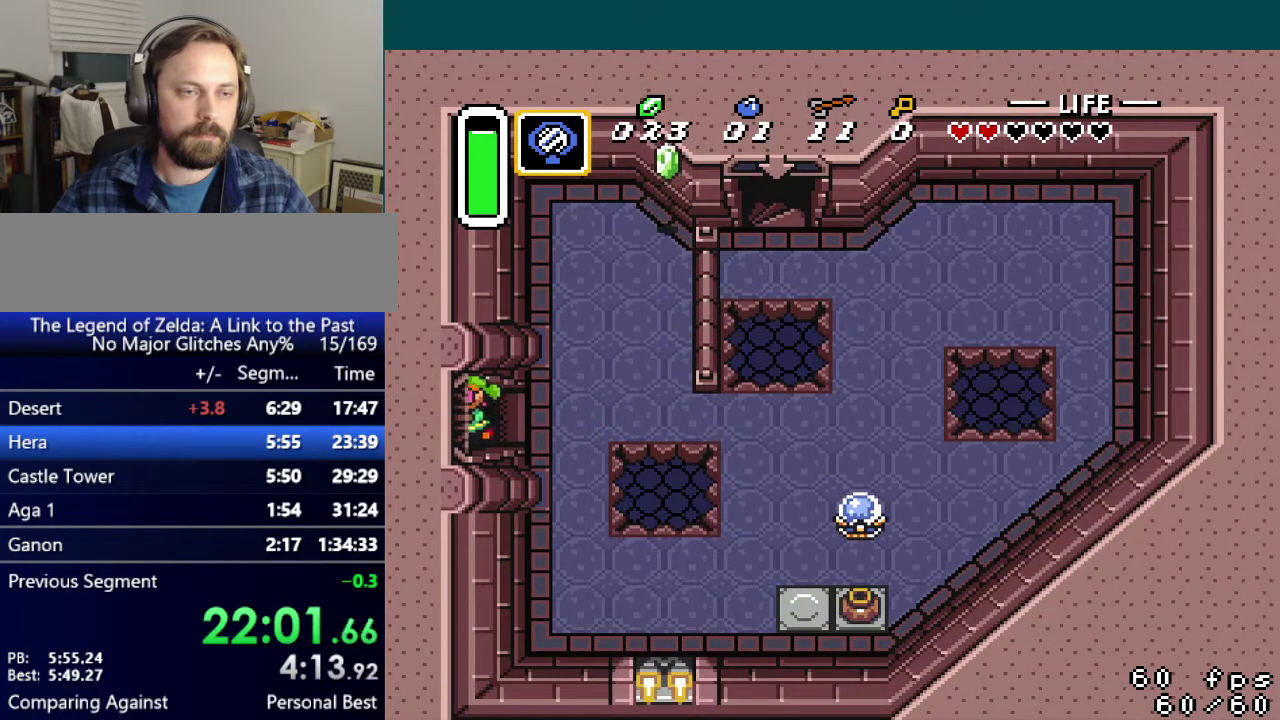
{"buttons": ["DPAD_LEFT"], "events": []}
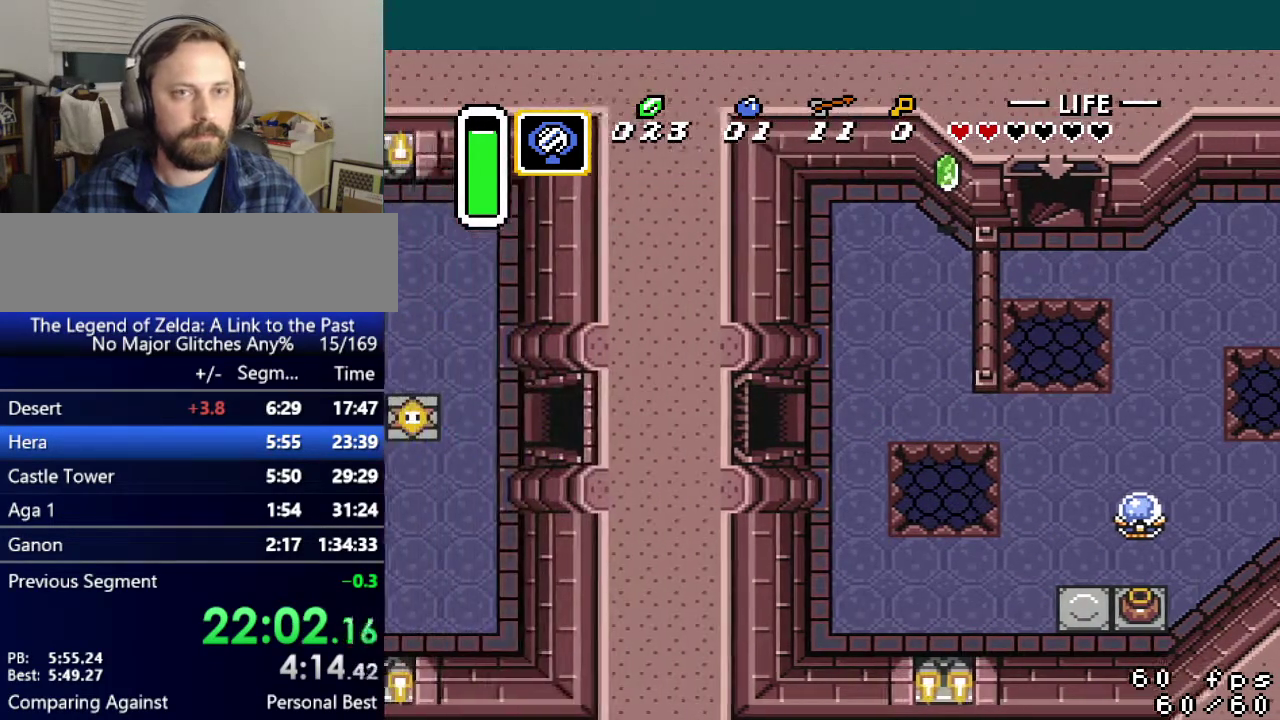
{"buttons": ["DPAD_LEFT"], "events": []}
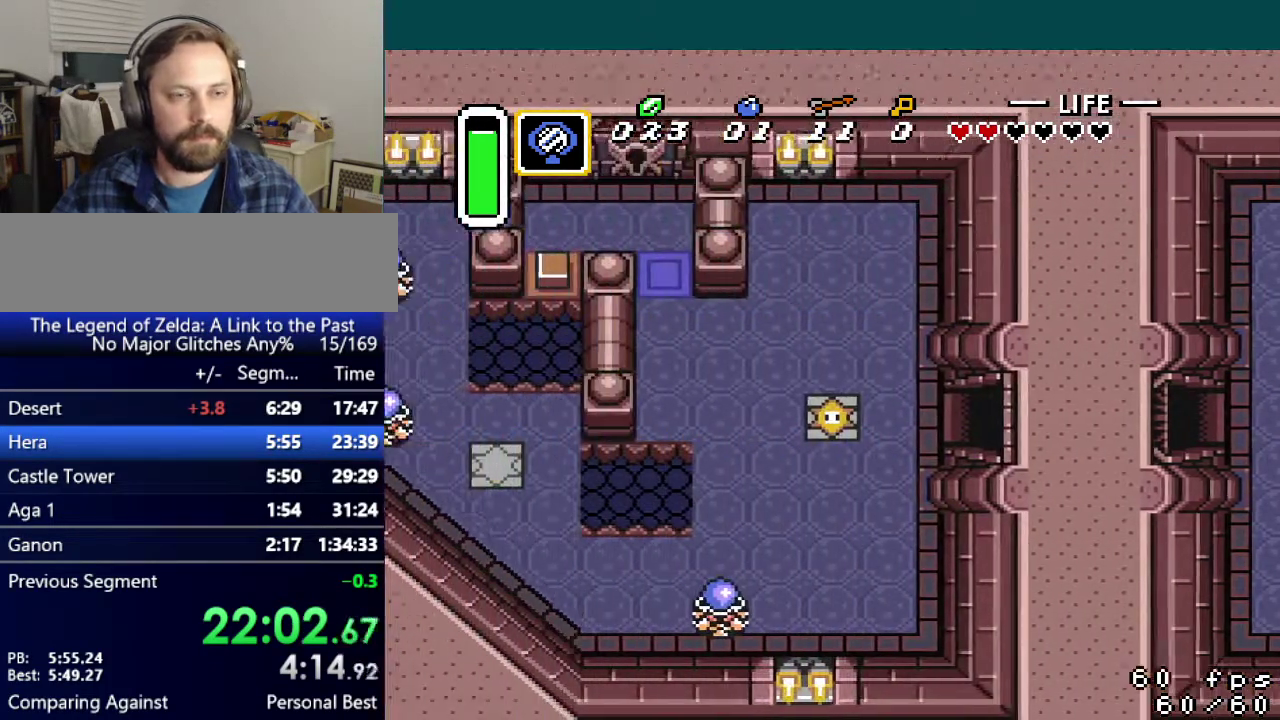
{"buttons": ["DPAD_LEFT"], "events": []}
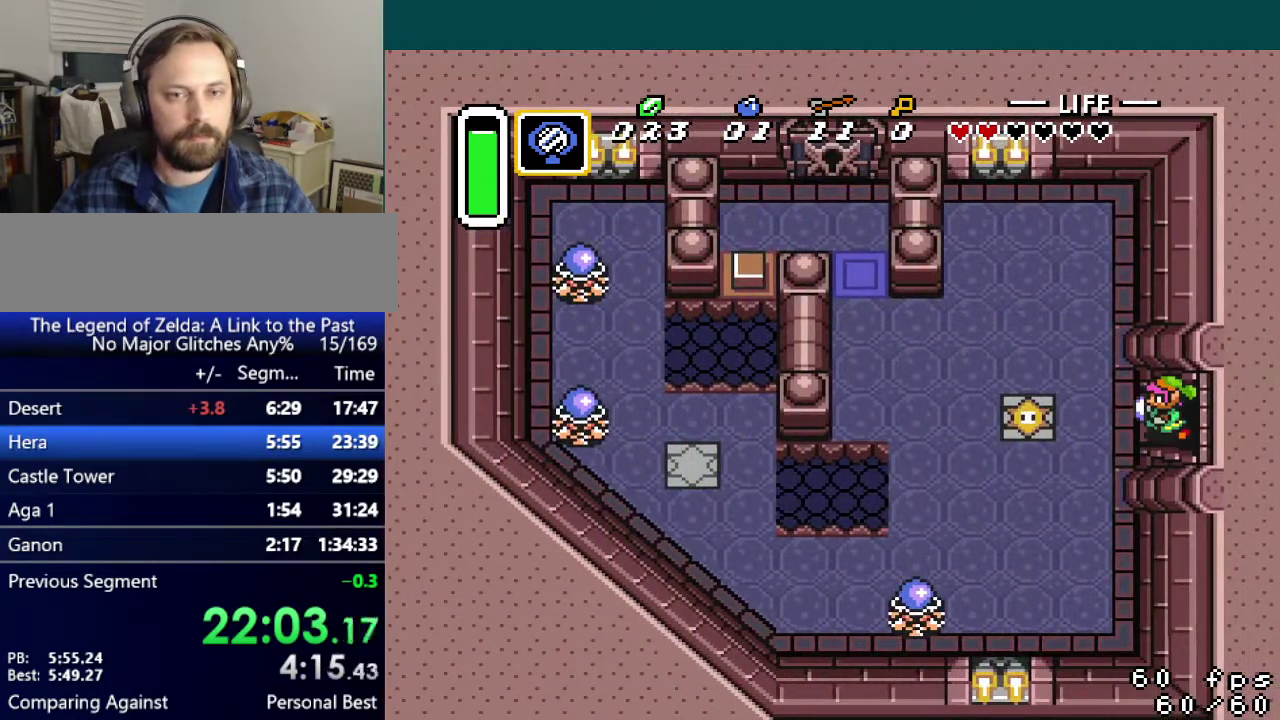
{"buttons": ["DPAD_UP"], "events": [[317, "DPAD_LEFT", "up"], [317, "DPAD_UP", "down"]]}
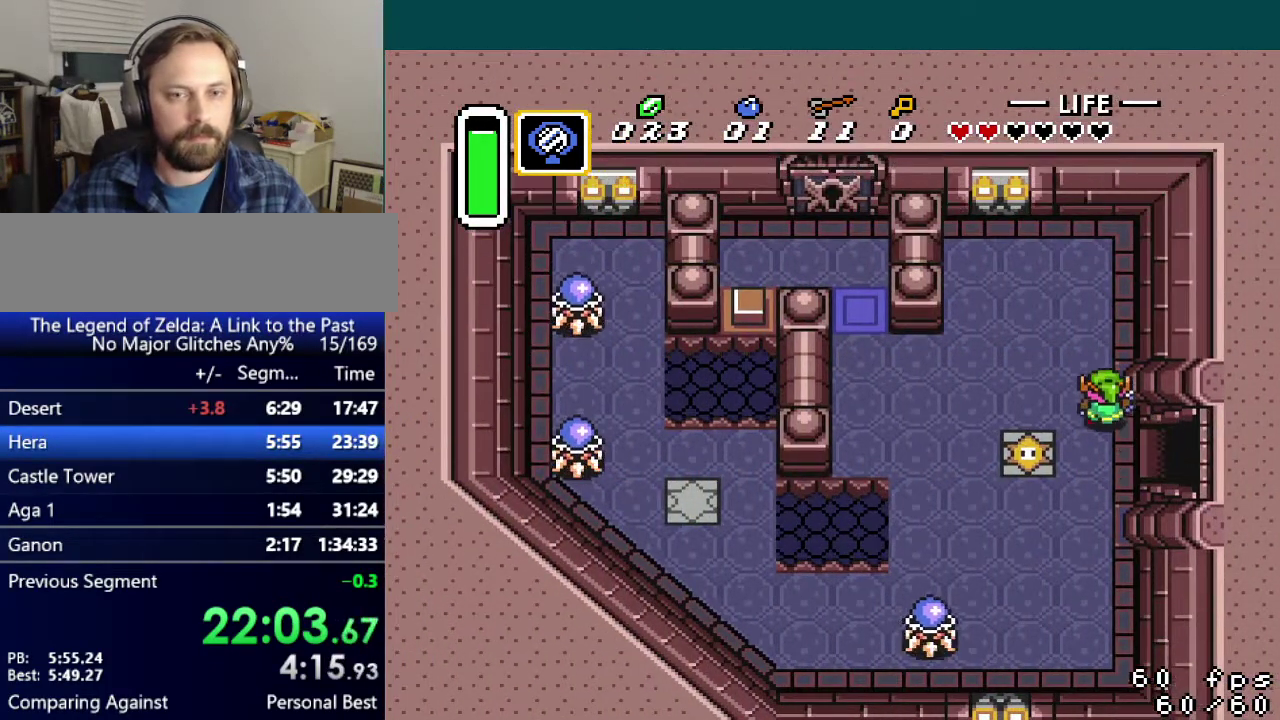
{"buttons": ["DPAD_LEFT"], "events": [[50, "DPAD_LEFT", "down"], [50, "DPAD_UP", "up"]]}
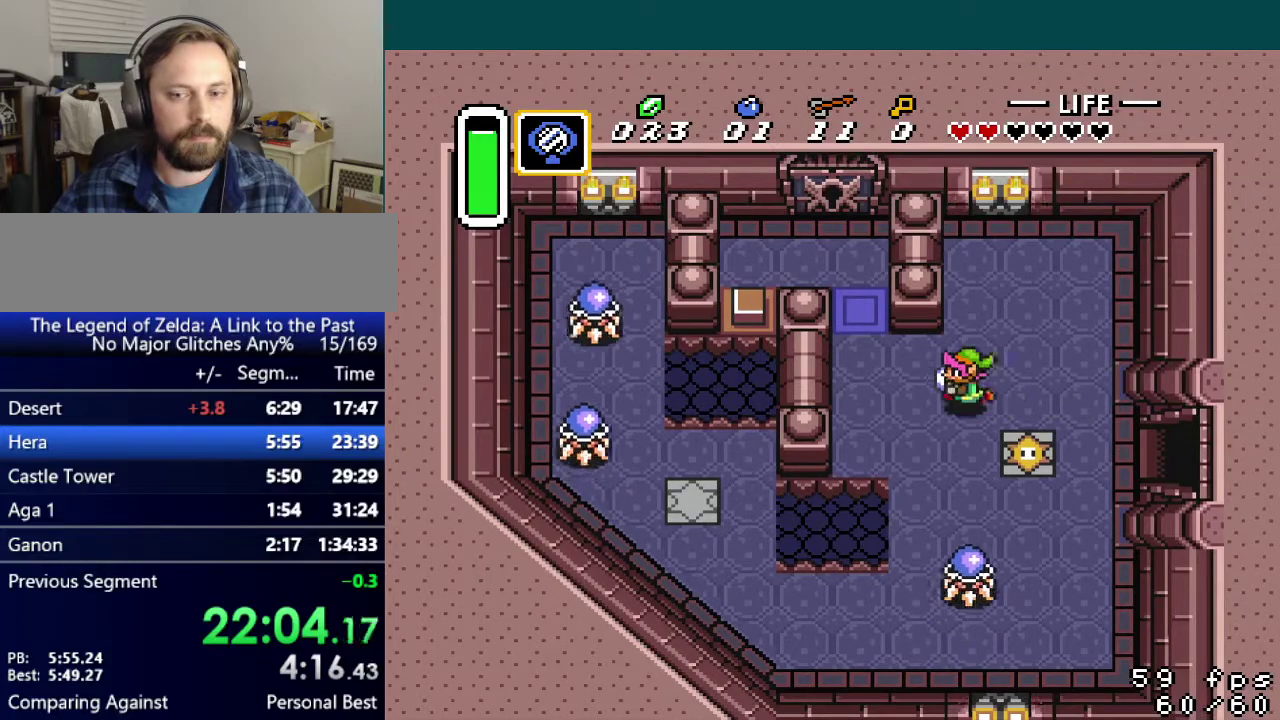
{"buttons": ["DPAD_UP", "DPAD_LEFT"], "events": [[200, "DPAD_UP", "down"]]}
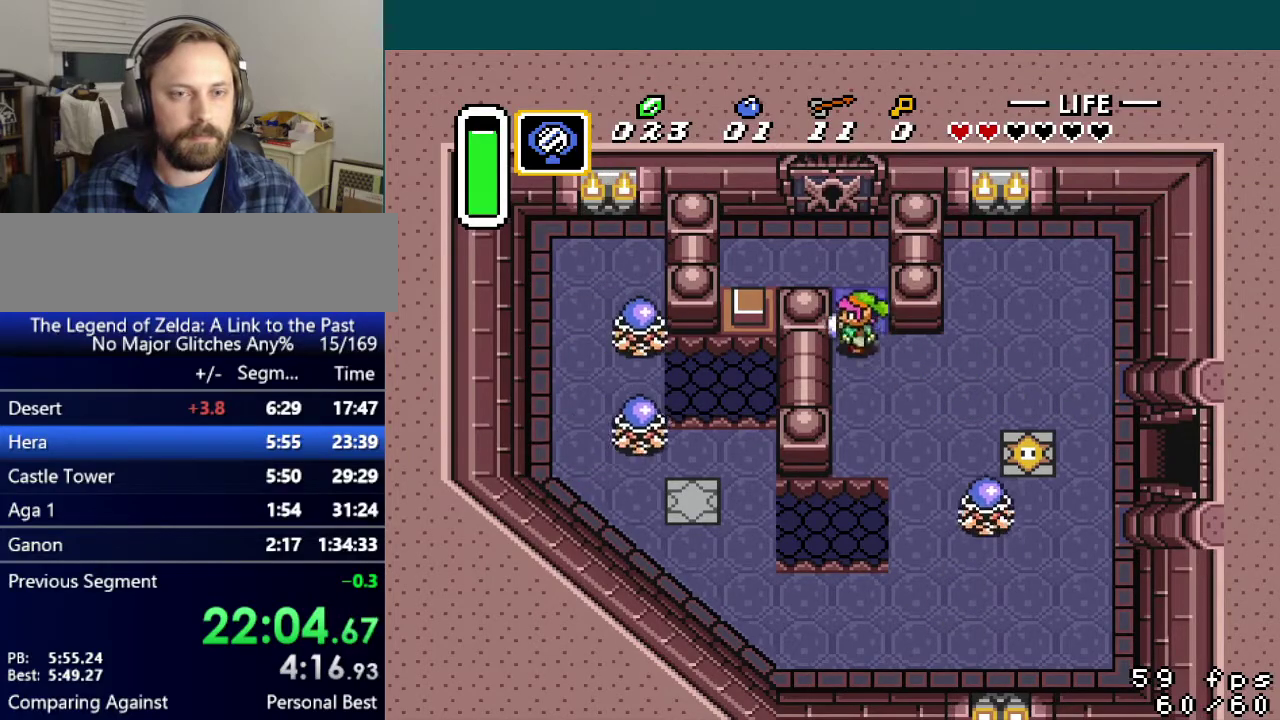
{"buttons": ["DPAD_UP"], "events": [[367, "DPAD_LEFT", "up"]]}
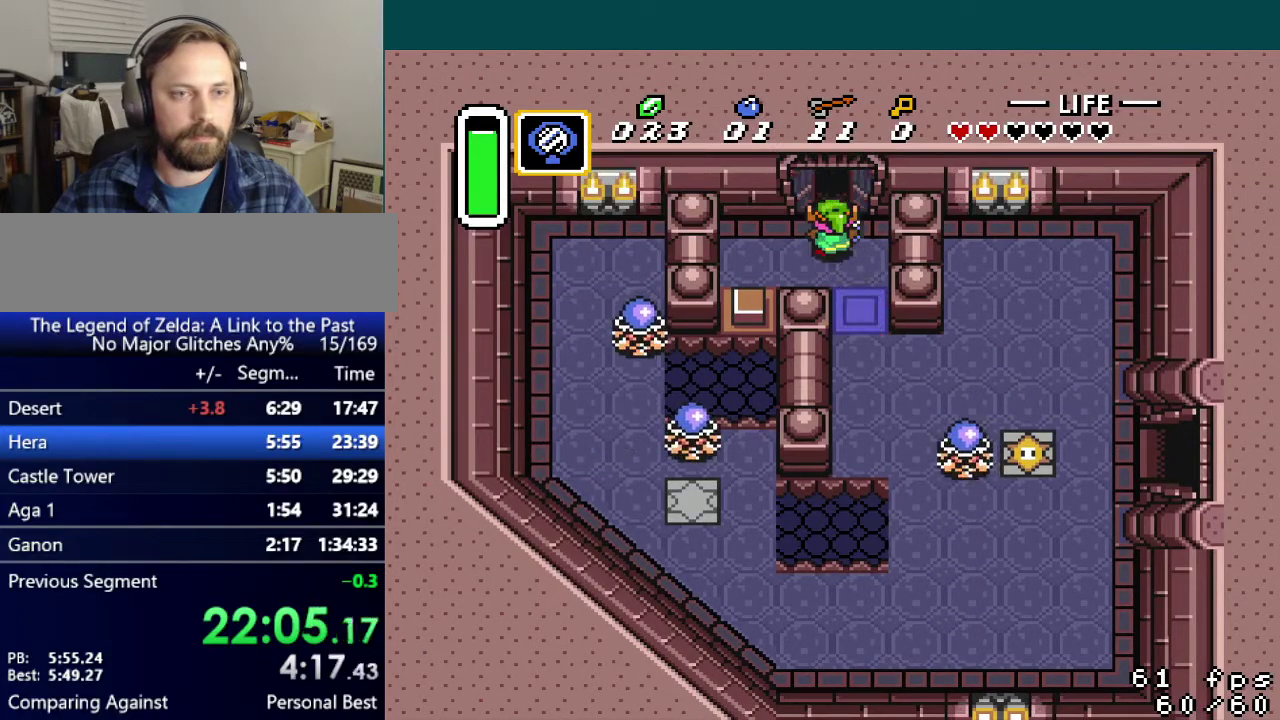
{"buttons": ["DPAD_UP"], "events": []}
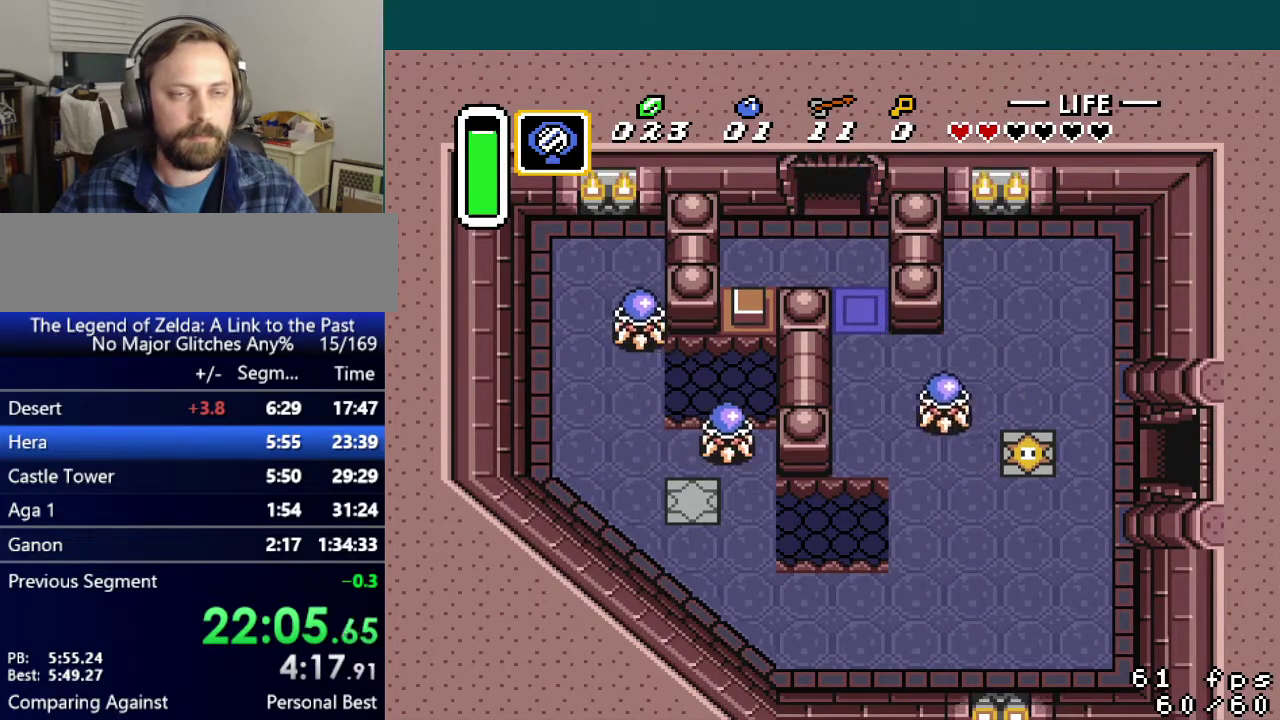
{"buttons": ["DPAD_UP", "DPAD_RIGHT"], "events": [[484, "DPAD_RIGHT", "down"]]}
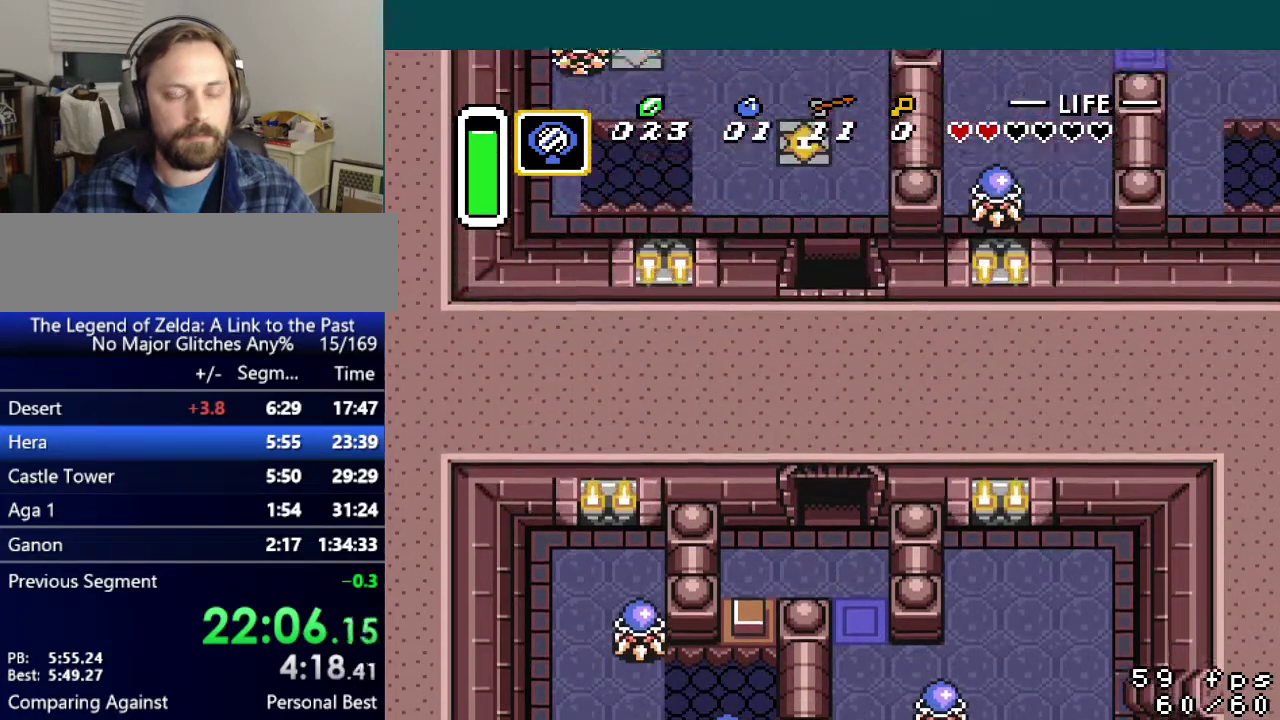
{"buttons": ["DPAD_UP", "DPAD_RIGHT"], "events": [[67, "DPAD_RIGHT", "up"], [150, "DPAD_RIGHT", "down"], [250, "DPAD_RIGHT", "up"], [484, "DPAD_RIGHT", "down"]]}
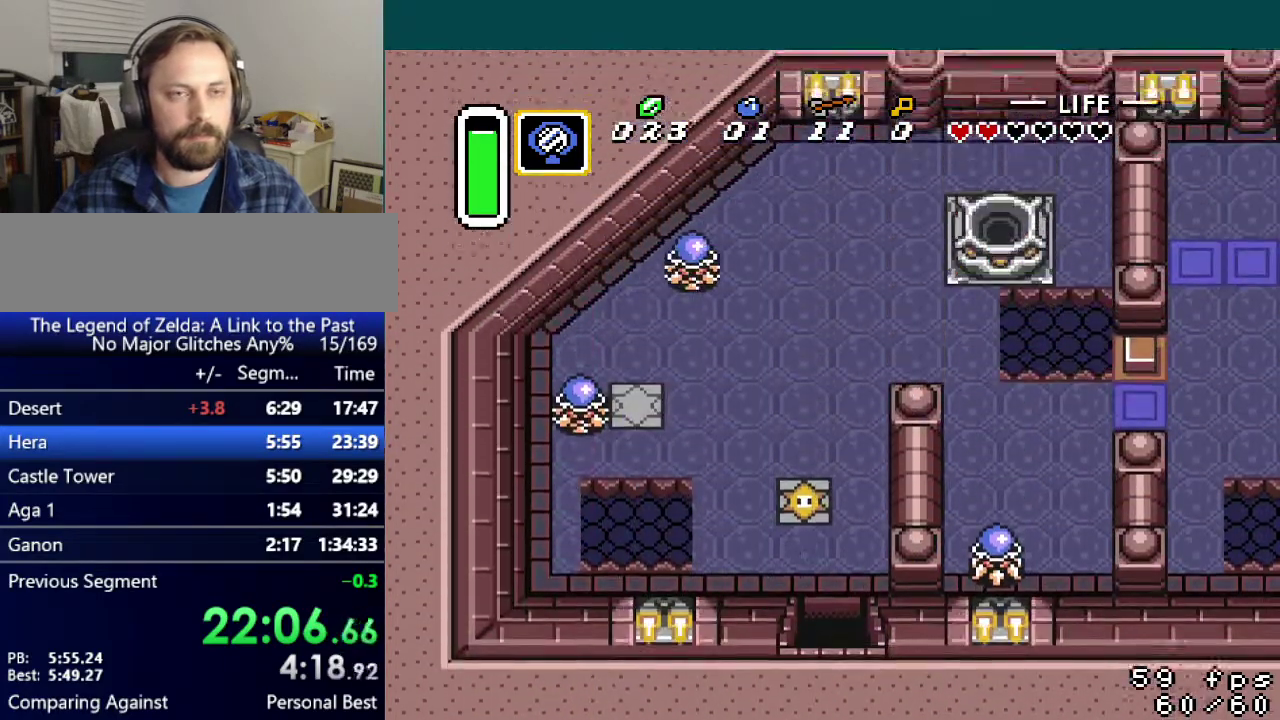
{"buttons": ["DPAD_UP", "DPAD_RIGHT"], "events": [[17, "DPAD_RIGHT", "up"], [150, "DPAD_RIGHT", "down"], [167, "DPAD_RIGHT", "up"], [301, "DPAD_RIGHT", "down"], [384, "DPAD_RIGHT", "up"], [467, "DPAD_RIGHT", "down"]]}
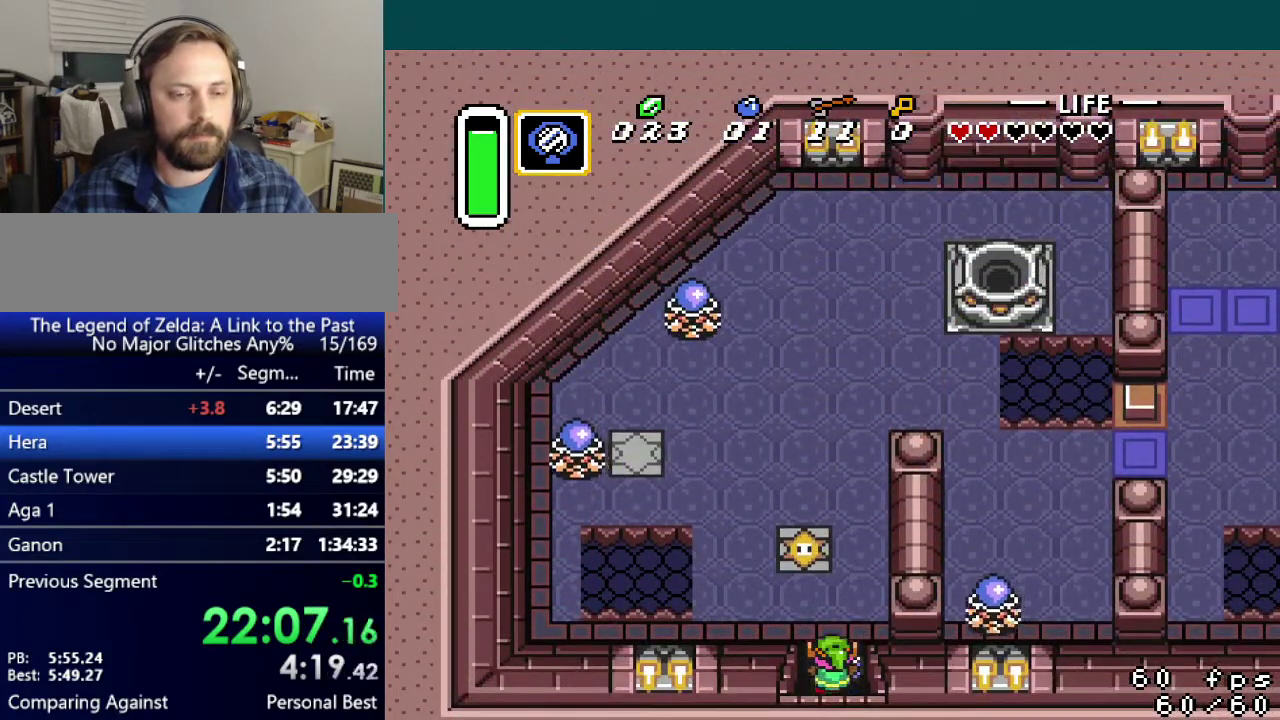
{"buttons": ["DPAD_UP", "DPAD_RIGHT"], "events": [[17, "DPAD_RIGHT", "up"], [117, "DPAD_RIGHT", "down"], [200, "DPAD_RIGHT", "up"], [283, "DPAD_RIGHT", "down"]]}